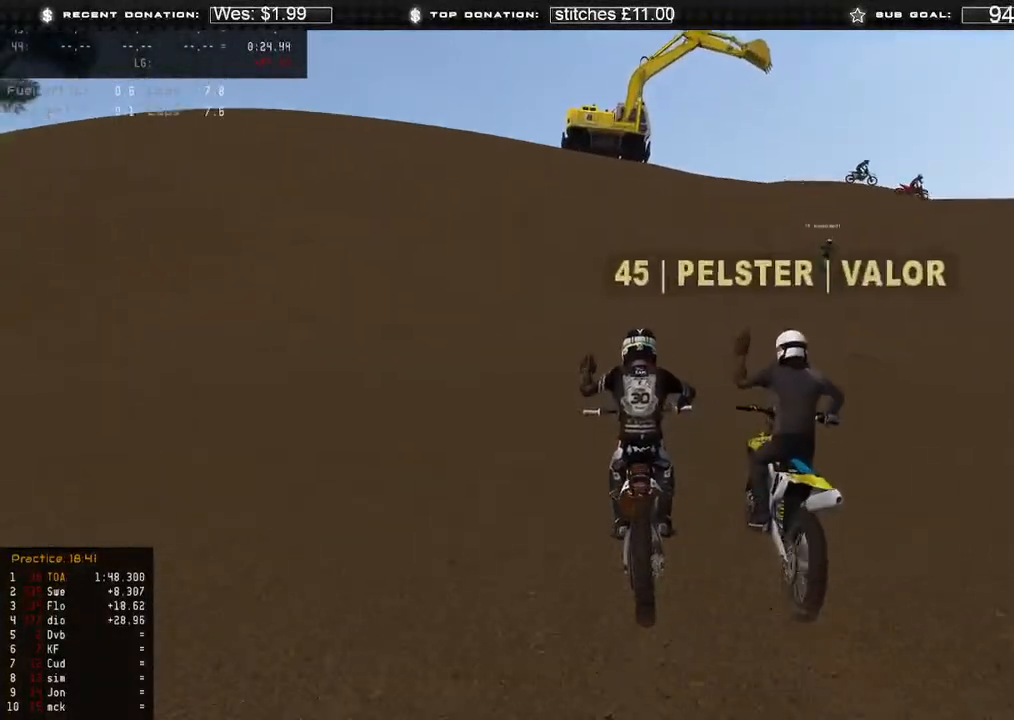
Gameplay with a controller (Xbox layout); each line is a JSON object with the inputs held at the frame after it. "events" lists button and stick changes between this image and that frame as [ms after this image, input, new state], when the widget could be followed in between. Not read: SHARE.
{"buttons": ["START"], "left_stick": "center", "right_stick": "center", "events": [[17, "START", "down"], [50, "R2", "down"], [133, "START", "up"], [183, "START", "down"], [267, "left_stick", "right"], [283, "R2", "up"], [283, "START", "up"], [350, "R2", "down"], [350, "START", "down"], [350, "left_stick", "center"], [417, "R2", "up"], [417, "START", "up"], [483, "START", "down"]]}
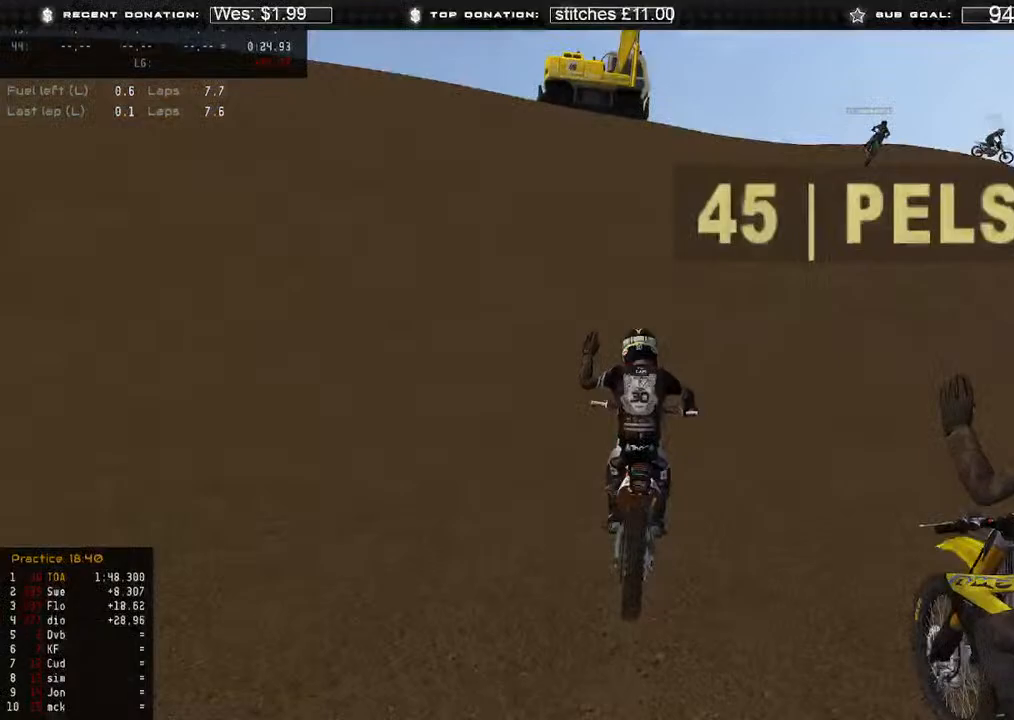
{"buttons": [], "left_stick": "center", "right_stick": "center", "events": [[50, "START", "up"], [117, "START", "down"], [183, "START", "up"], [267, "START", "down"], [317, "START", "up"], [417, "START", "down"], [450, "START", "up"]]}
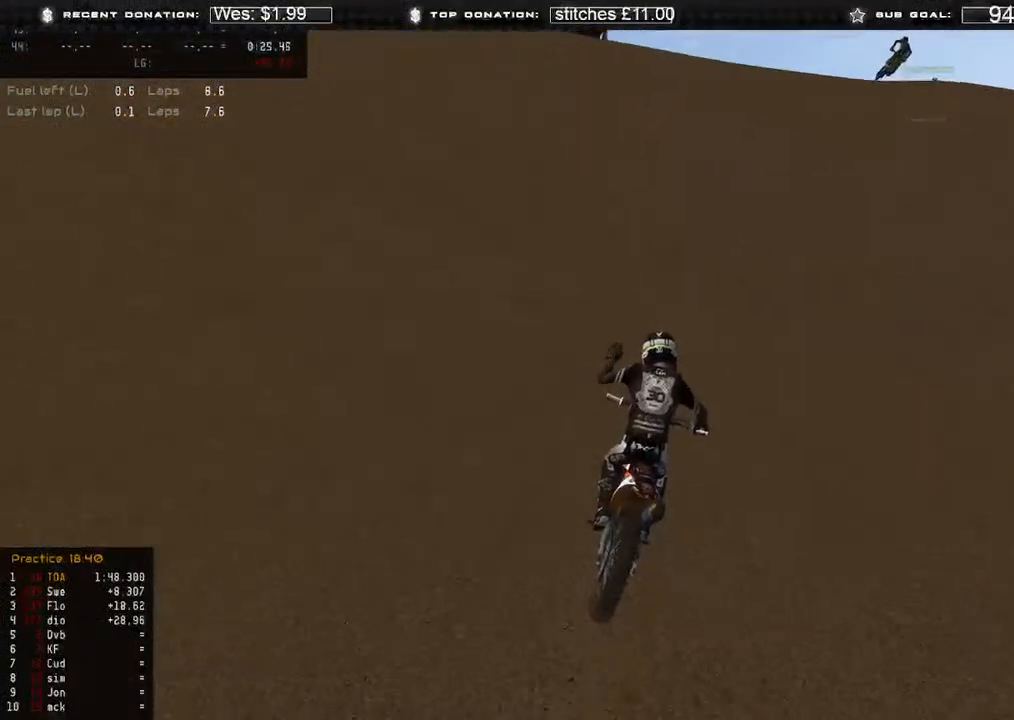
{"buttons": ["R2"], "left_stick": "right", "right_stick": "center", "events": [[33, "START", "down"], [83, "START", "up"], [100, "R2", "down"], [167, "START", "down"], [283, "START", "up"], [433, "left_stick", "right"]]}
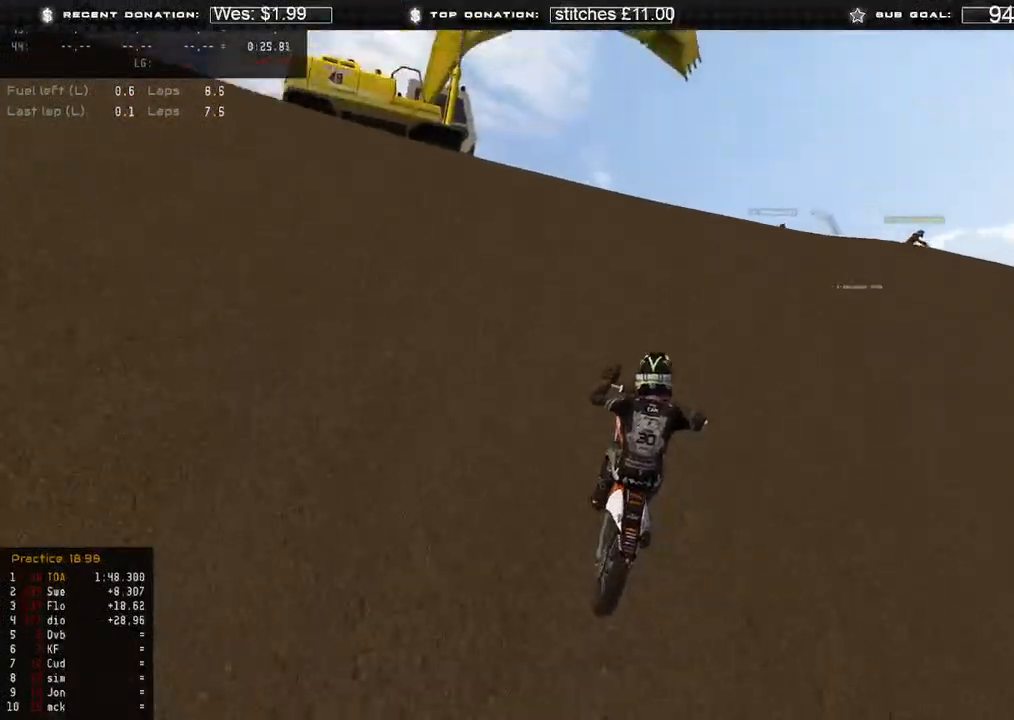
{"buttons": ["L2"], "left_stick": "right", "right_stick": "down-left", "events": [[17, "R2", "up"], [33, "X", "down"], [117, "X", "up"], [417, "right_stick", "down-left"], [450, "L2", "down"]]}
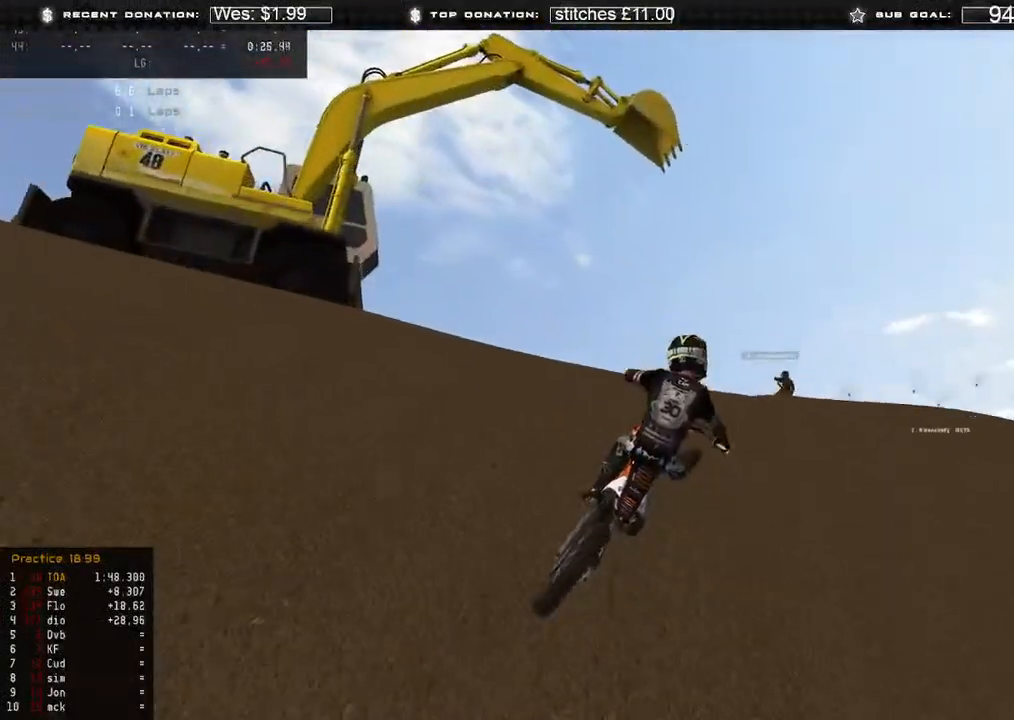
{"buttons": ["L2"], "left_stick": "right", "right_stick": "down-left", "events": []}
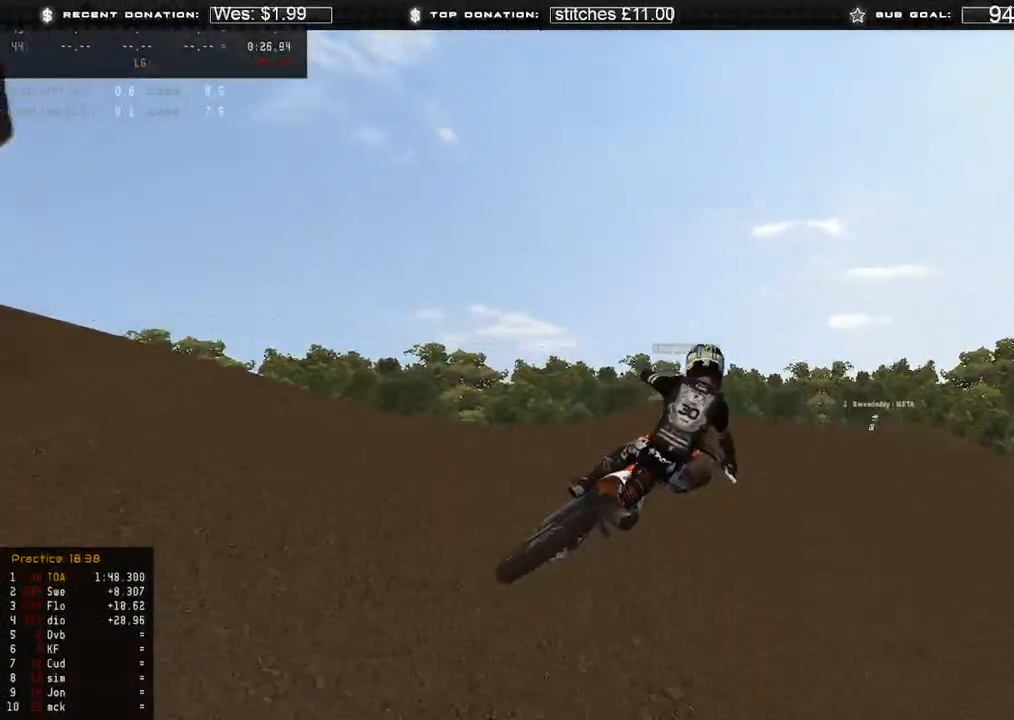
{"buttons": [], "left_stick": "right", "right_stick": "down-left", "events": [[50, "L2", "up"]]}
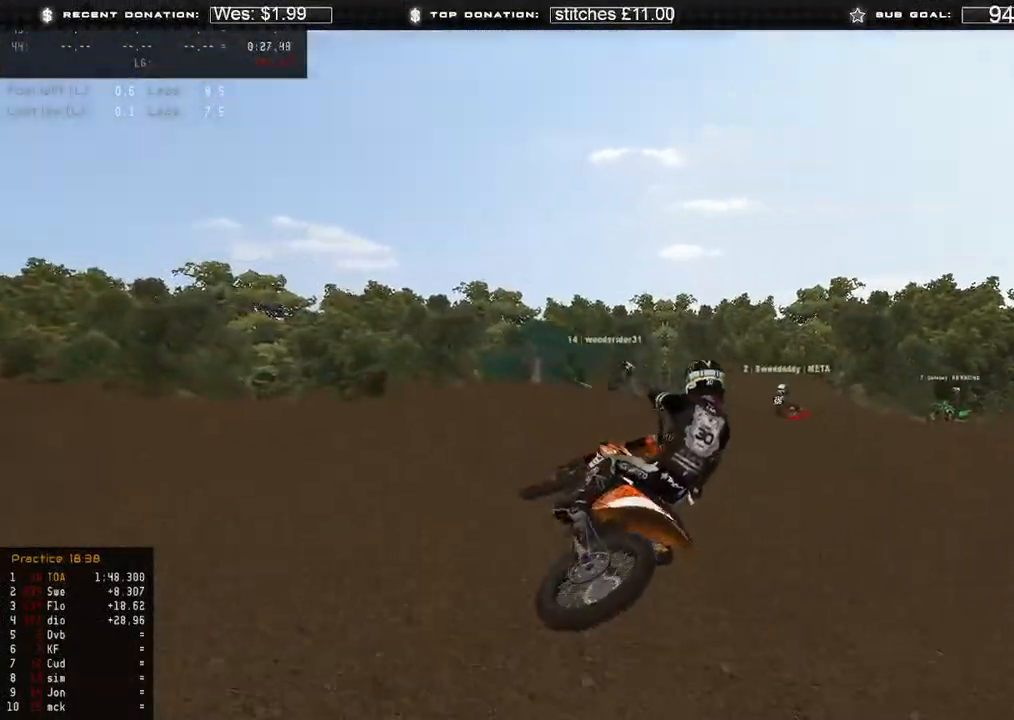
{"buttons": [], "left_stick": "right", "right_stick": "center", "events": [[167, "R2", "down"], [200, "right_stick", "center"], [267, "R2", "up"]]}
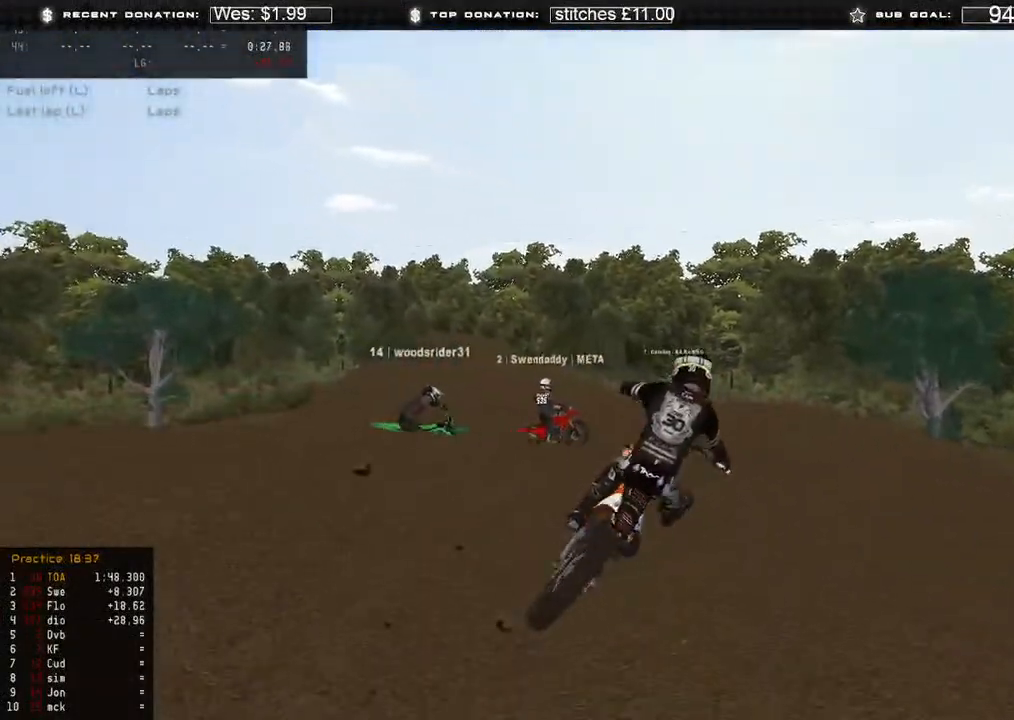
{"buttons": ["R2"], "left_stick": "right", "right_stick": "down-left", "events": [[17, "R2", "down"], [133, "R2", "up"], [200, "right_stick", "down-left"], [467, "R2", "down"]]}
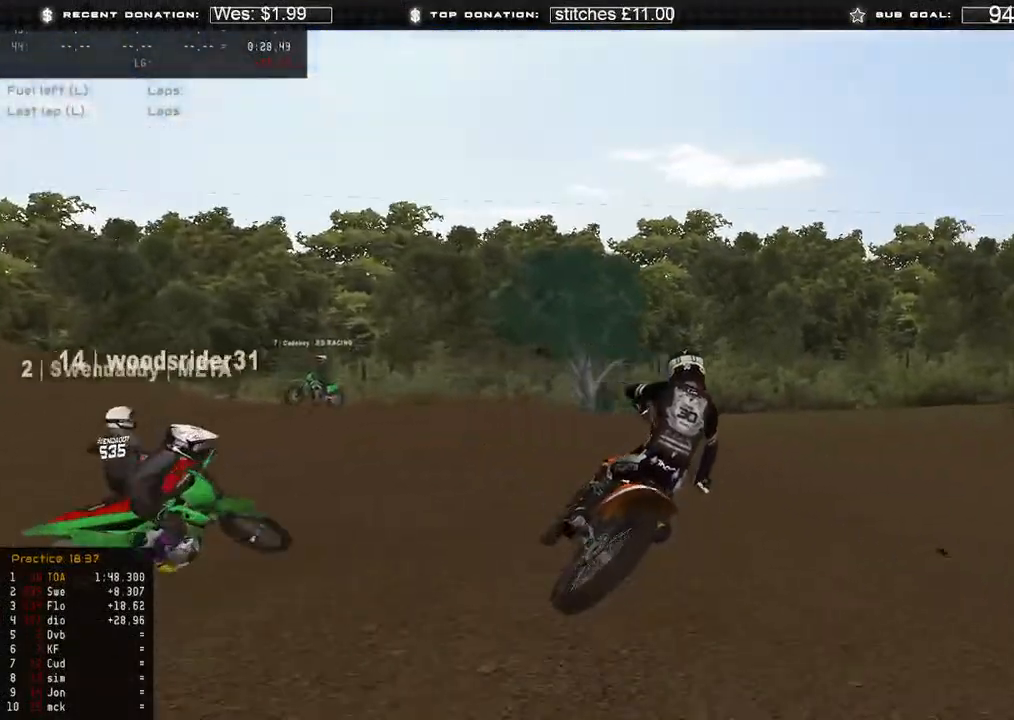
{"buttons": ["R2"], "left_stick": "right", "right_stick": "up-left", "events": [[17, "right_stick", "left"], [150, "R2", "up"], [267, "right_stick", "up-left"], [433, "R2", "down"]]}
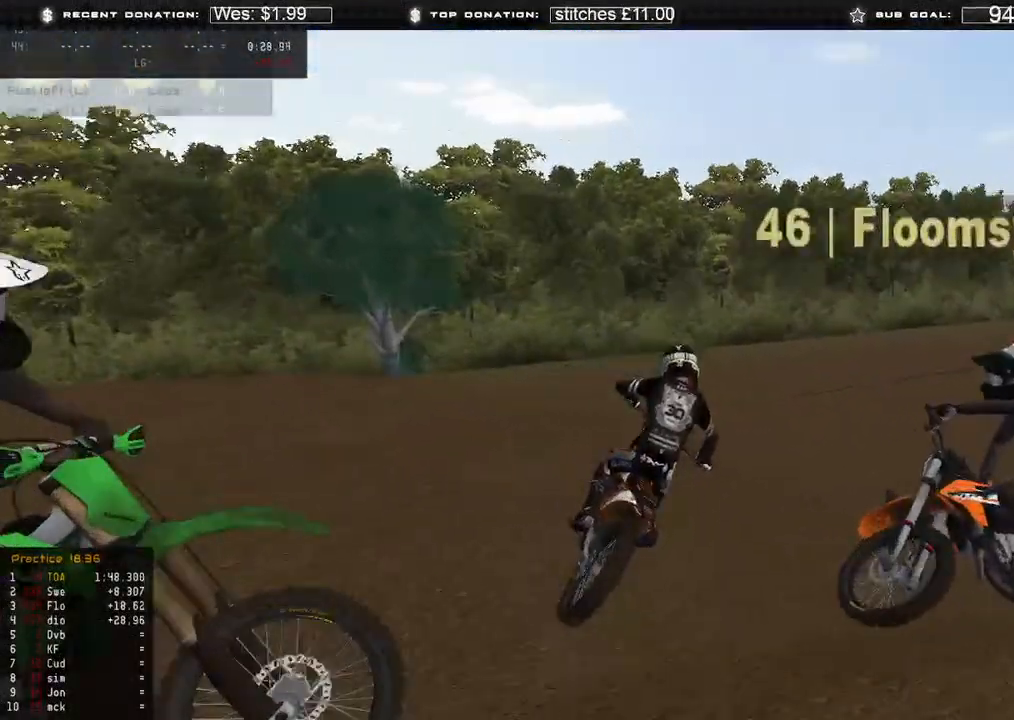
{"buttons": [], "left_stick": "right", "right_stick": "up-left", "events": [[83, "R2", "up"], [300, "B", "down"], [417, "B", "up"]]}
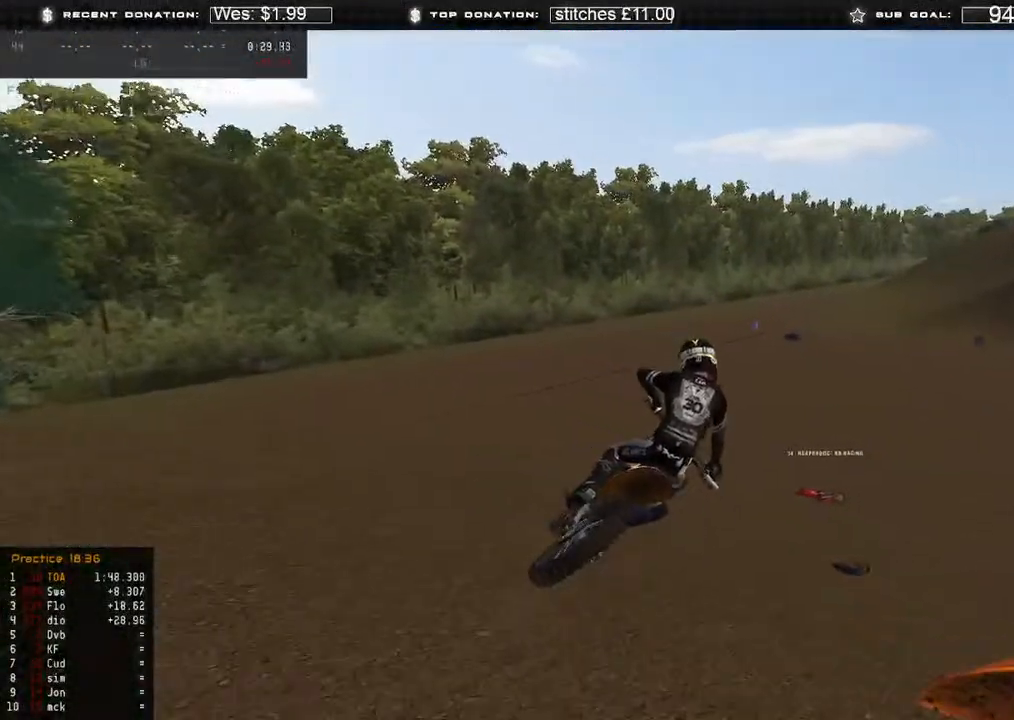
{"buttons": ["R2"], "left_stick": "up-right", "right_stick": "up-left", "events": [[167, "R2", "down"], [267, "left_stick", "up-right"], [350, "R2", "up"], [450, "R2", "down"]]}
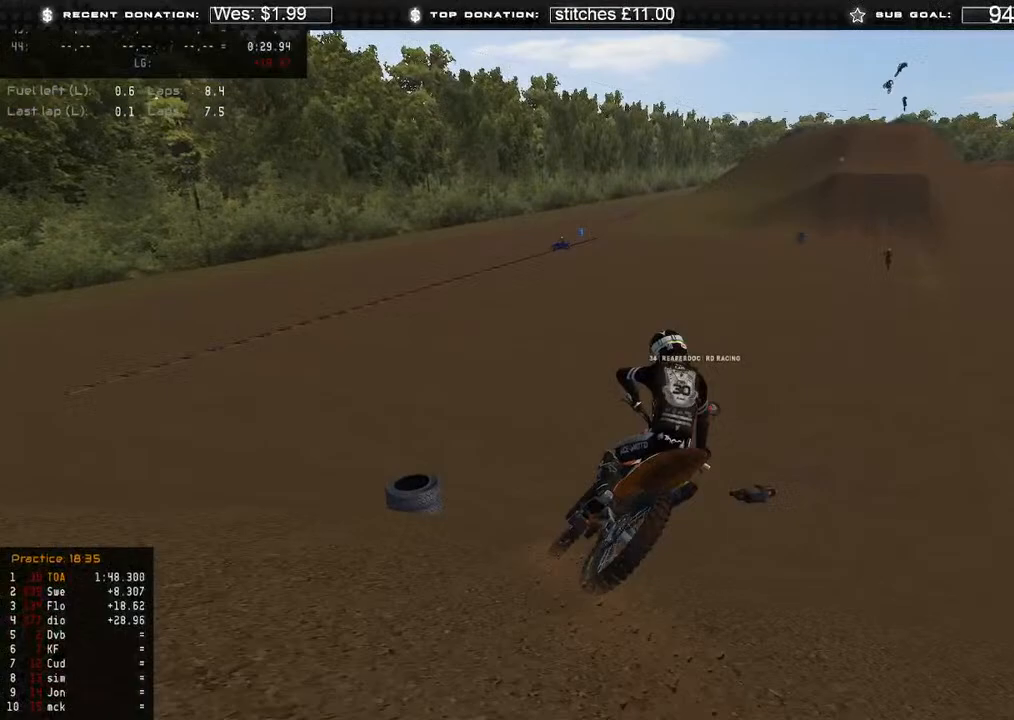
{"buttons": ["R2"], "left_stick": "up-right", "right_stick": "up-left", "events": [[50, "R2", "up"], [167, "R2", "down"]]}
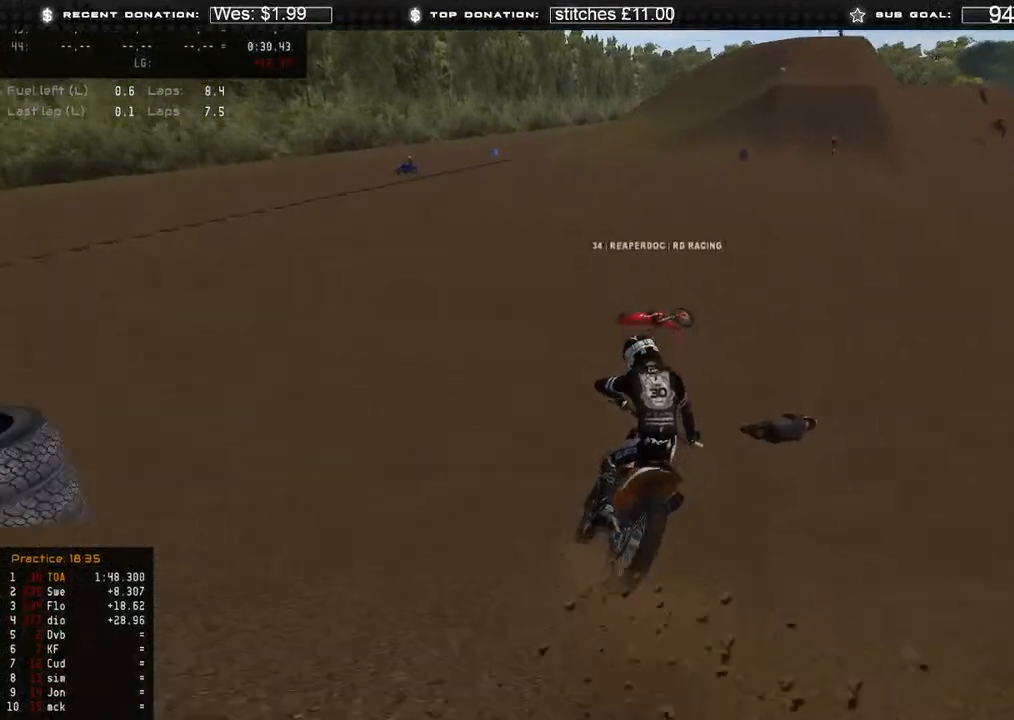
{"buttons": ["R2"], "left_stick": "center", "right_stick": "up-left", "events": [[217, "left_stick", "center"]]}
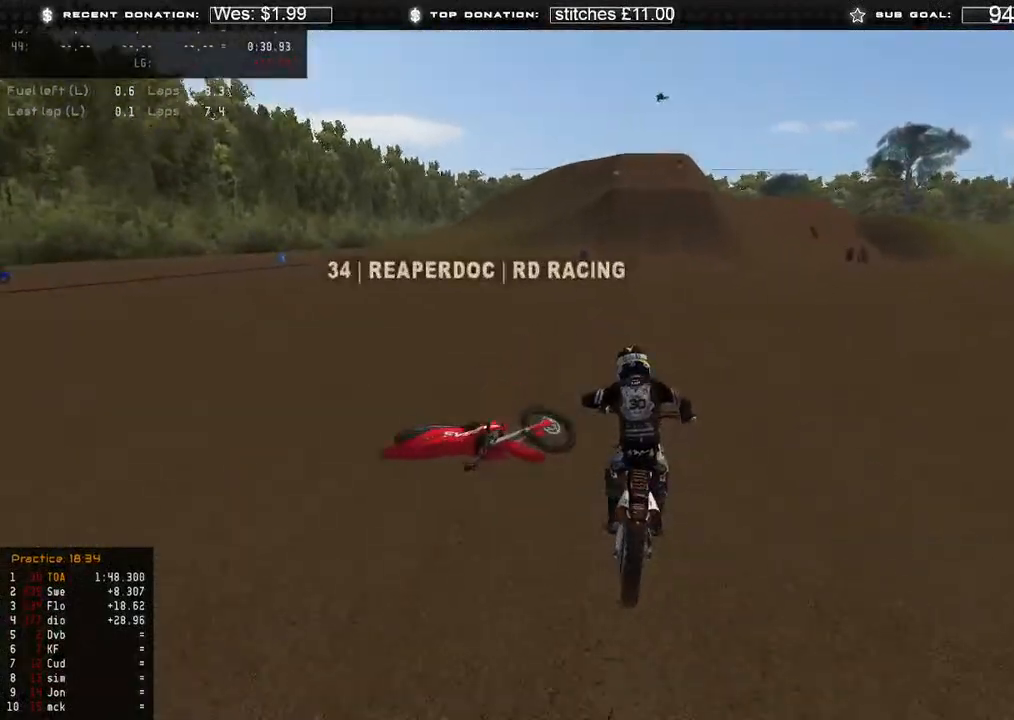
{"buttons": ["R2", "L3"], "left_stick": "center", "right_stick": "up-left", "events": [[267, "L3", "down"], [333, "B", "down"], [433, "B", "up"]]}
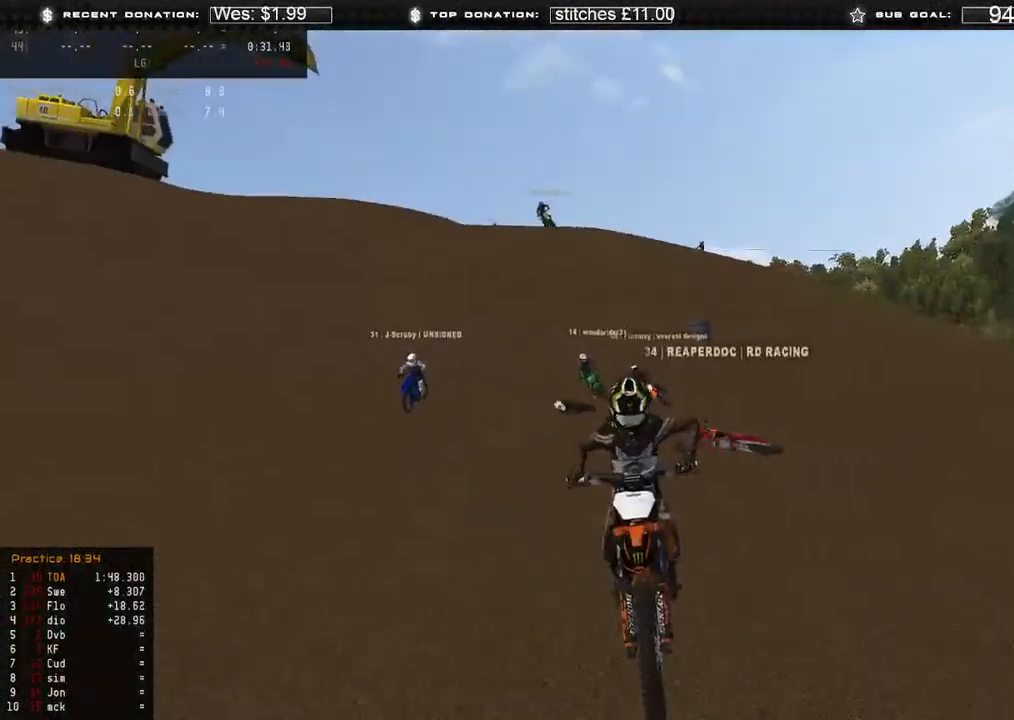
{"buttons": ["R2"], "left_stick": "center", "right_stick": "up", "events": [[100, "right_stick", "up"], [167, "L3", "up"], [350, "R3", "down"], [450, "R3", "up"]]}
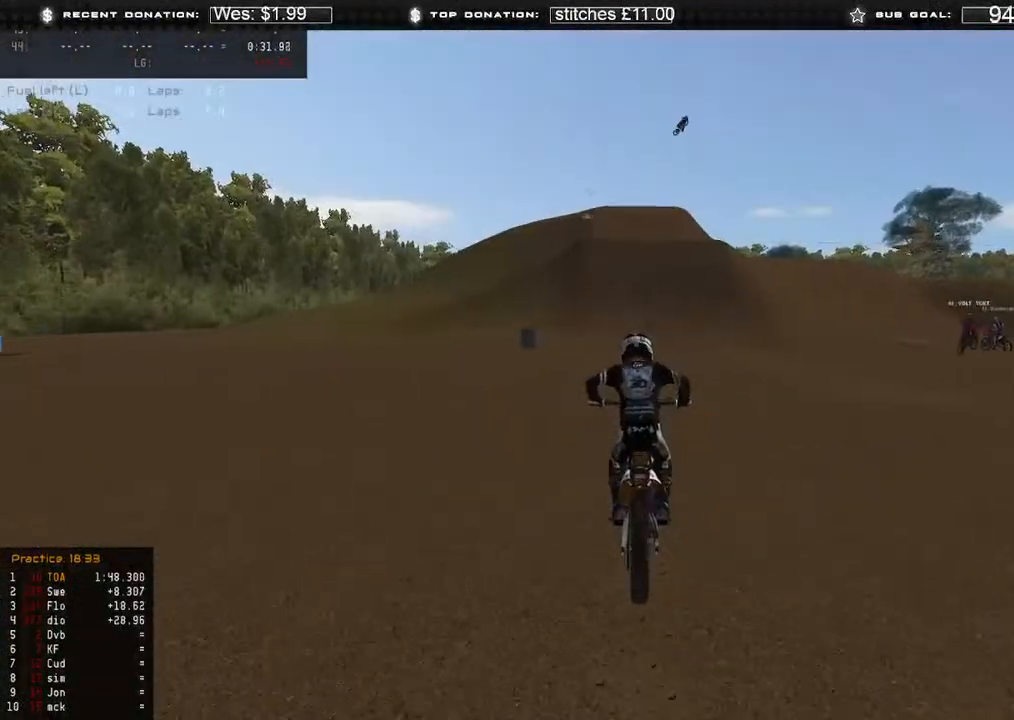
{"buttons": ["R2"], "left_stick": "center", "right_stick": "up", "events": [[100, "right_stick", "right"], [183, "R3", "down"], [267, "R3", "up"], [400, "R3", "down"], [483, "R3", "up"], [500, "right_stick", "up"]]}
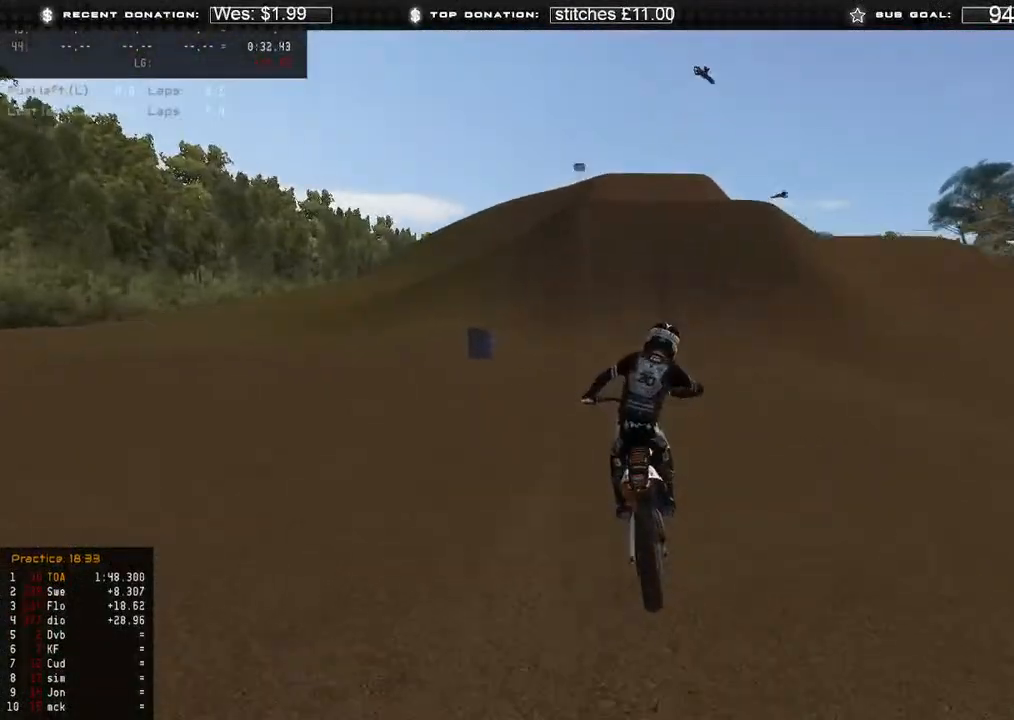
{"buttons": ["R2"], "left_stick": "center", "right_stick": "up", "events": []}
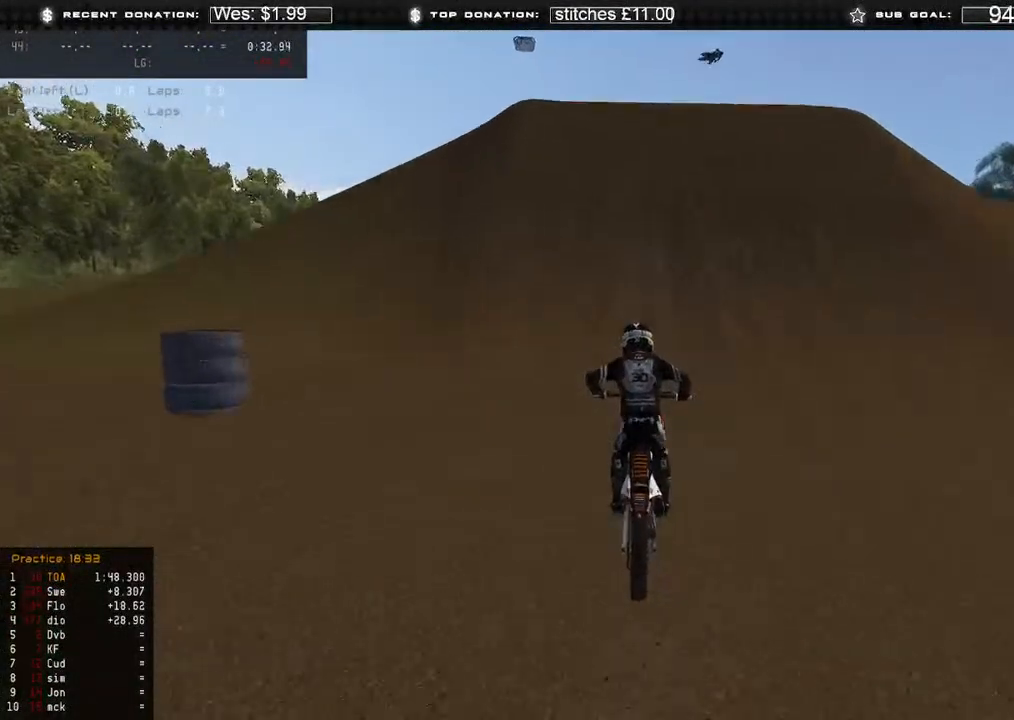
{"buttons": ["R2", "R3"], "left_stick": "right", "right_stick": "down", "events": [[233, "right_stick", "center"], [300, "right_stick", "down"], [383, "left_stick", "right"], [483, "R3", "down"]]}
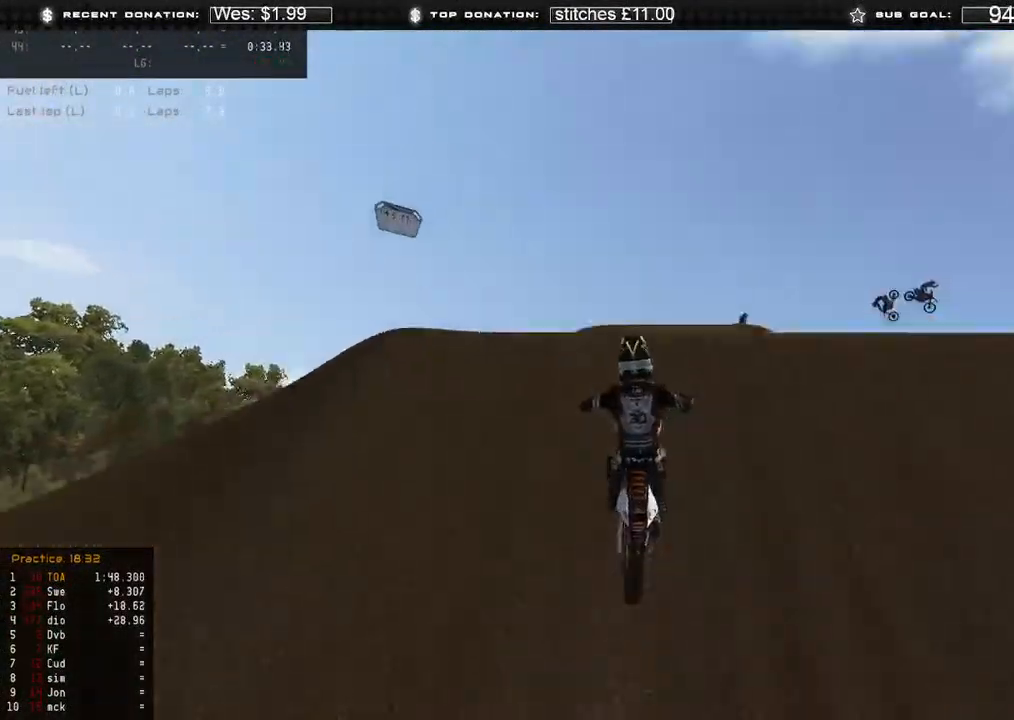
{"buttons": ["R2"], "left_stick": "right", "right_stick": "left", "events": [[117, "R3", "up"], [200, "right_stick", "down-left"], [383, "right_stick", "left"]]}
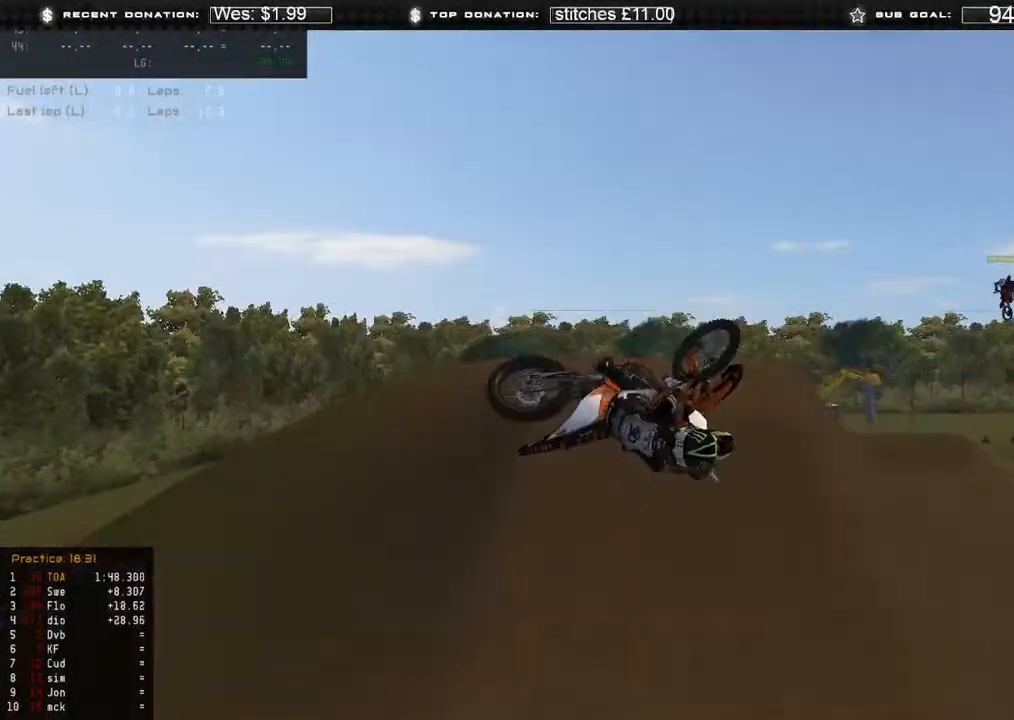
{"buttons": ["R2", "R3"], "left_stick": "center", "right_stick": "up", "events": [[183, "left_stick", "center"], [367, "right_stick", "up-left"], [500, "R3", "down"], [500, "right_stick", "up"]]}
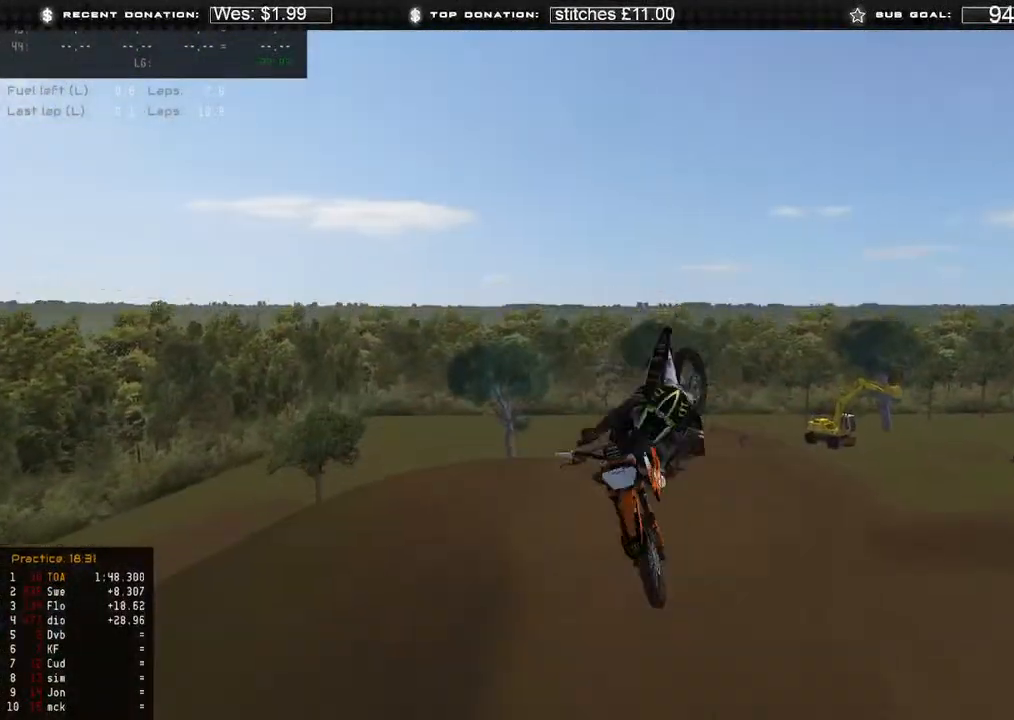
{"buttons": ["R2"], "left_stick": "left", "right_stick": "up-right", "events": [[83, "R3", "up"], [217, "right_stick", "up-right"], [400, "left_stick", "left"]]}
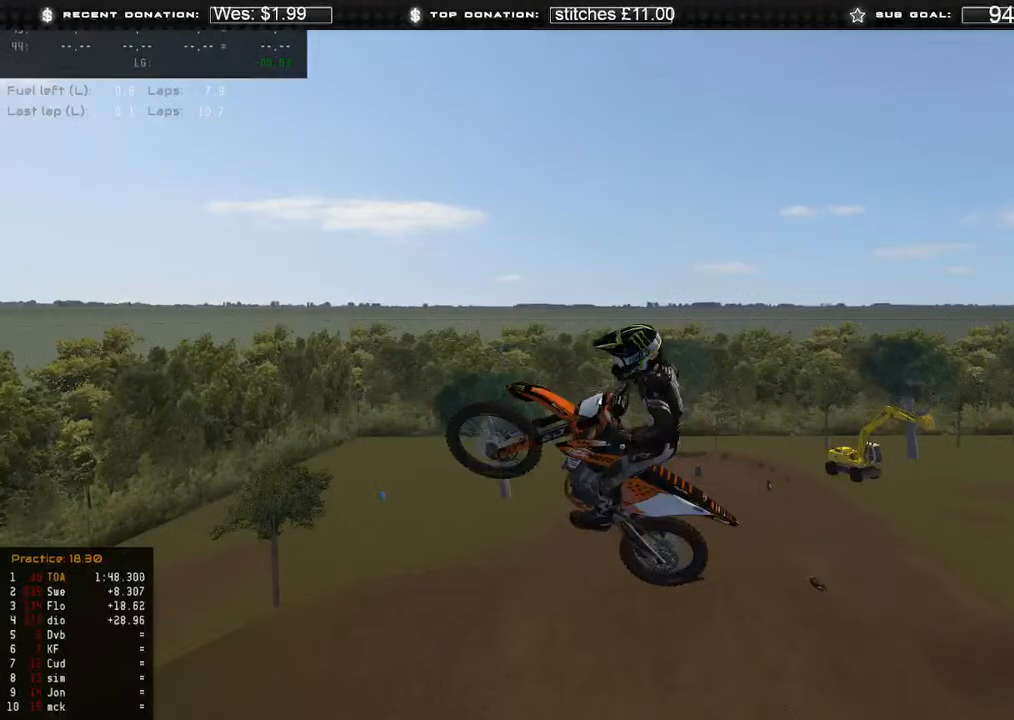
{"buttons": ["L2"], "left_stick": "up-left", "right_stick": "up-right", "events": [[200, "R2", "up"], [200, "left_stick", "up-left"], [317, "L2", "down"], [400, "X", "down"], [500, "X", "up"]]}
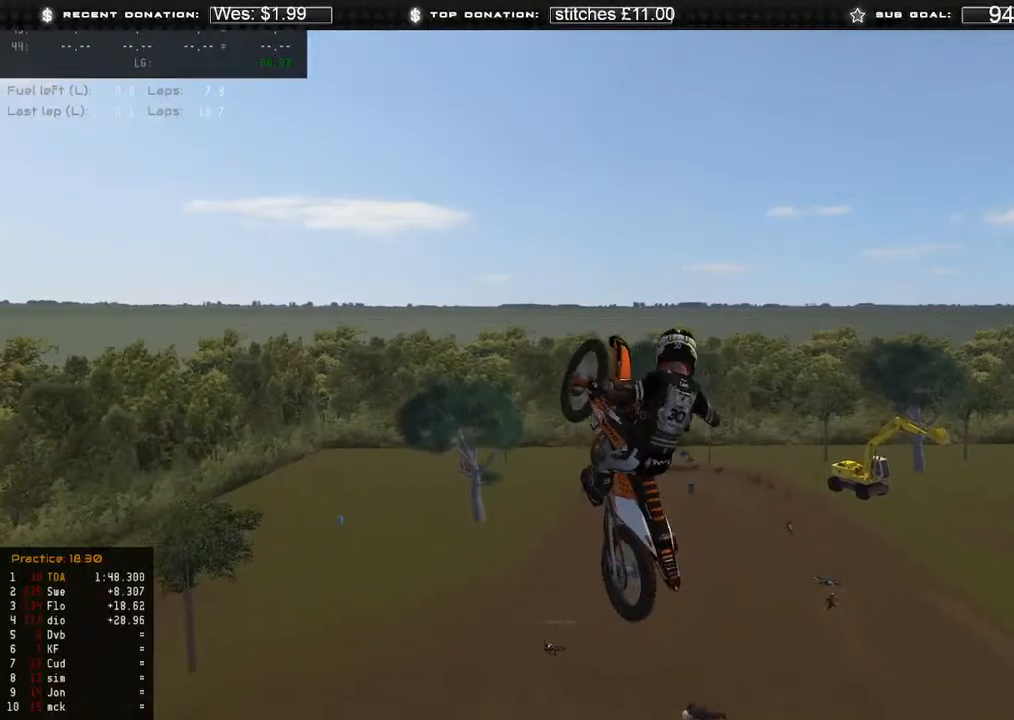
{"buttons": ["L2"], "left_stick": "center", "right_stick": "center", "events": [[100, "right_stick", "right"], [217, "right_stick", "down-right"], [350, "X", "down"], [400, "right_stick", "center"], [483, "X", "up"], [483, "left_stick", "center"]]}
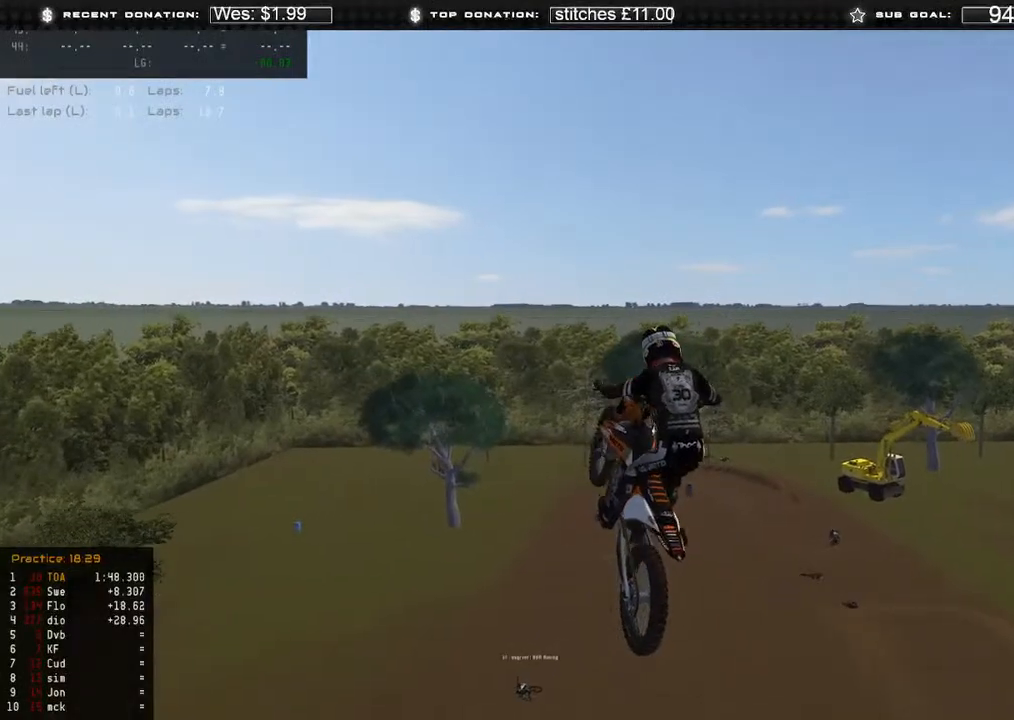
{"buttons": ["B"], "left_stick": "center", "right_stick": "center", "events": [[283, "L2", "up"], [467, "B", "down"]]}
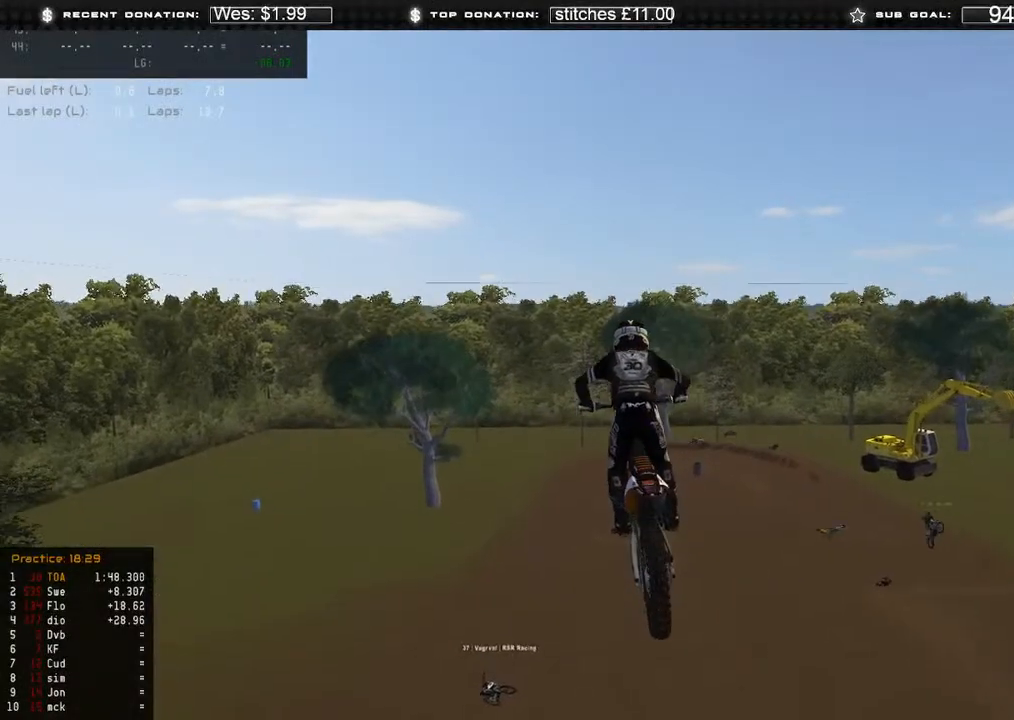
{"buttons": ["R2"], "left_stick": "right", "right_stick": "left", "events": [[33, "B", "up"], [133, "right_stick", "down-left"], [150, "left_stick", "right"], [217, "right_stick", "left"], [250, "R2", "down"], [383, "R2", "up"], [467, "R2", "down"]]}
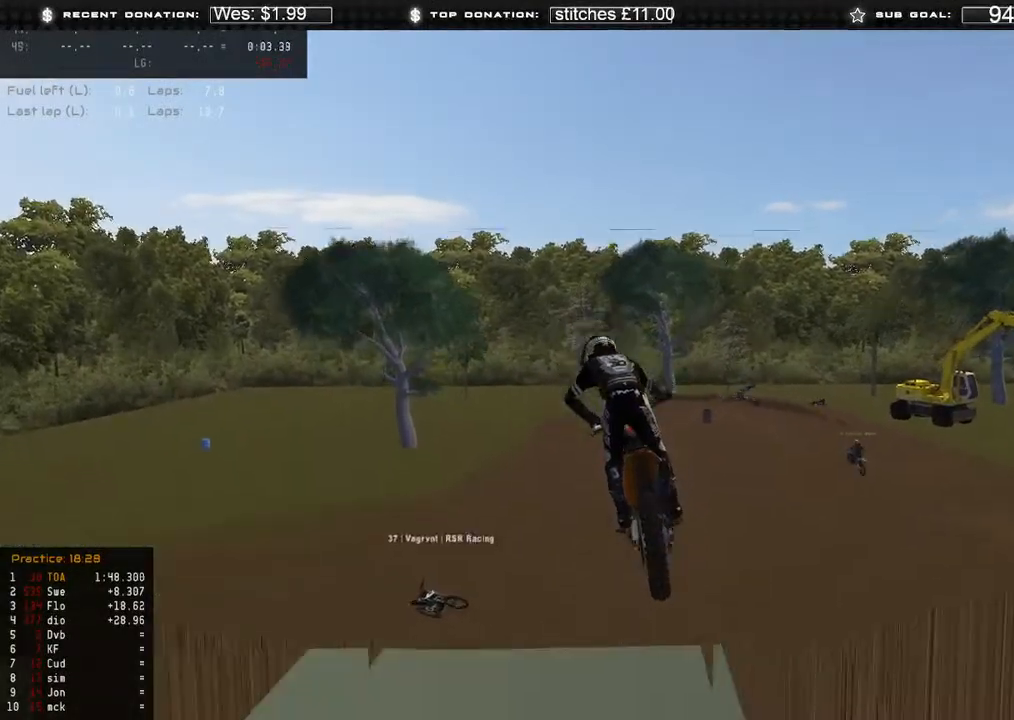
{"buttons": ["R2"], "left_stick": "center", "right_stick": "center", "events": [[33, "left_stick", "center"], [200, "R2", "up"], [267, "right_stick", "center"], [317, "R2", "down"]]}
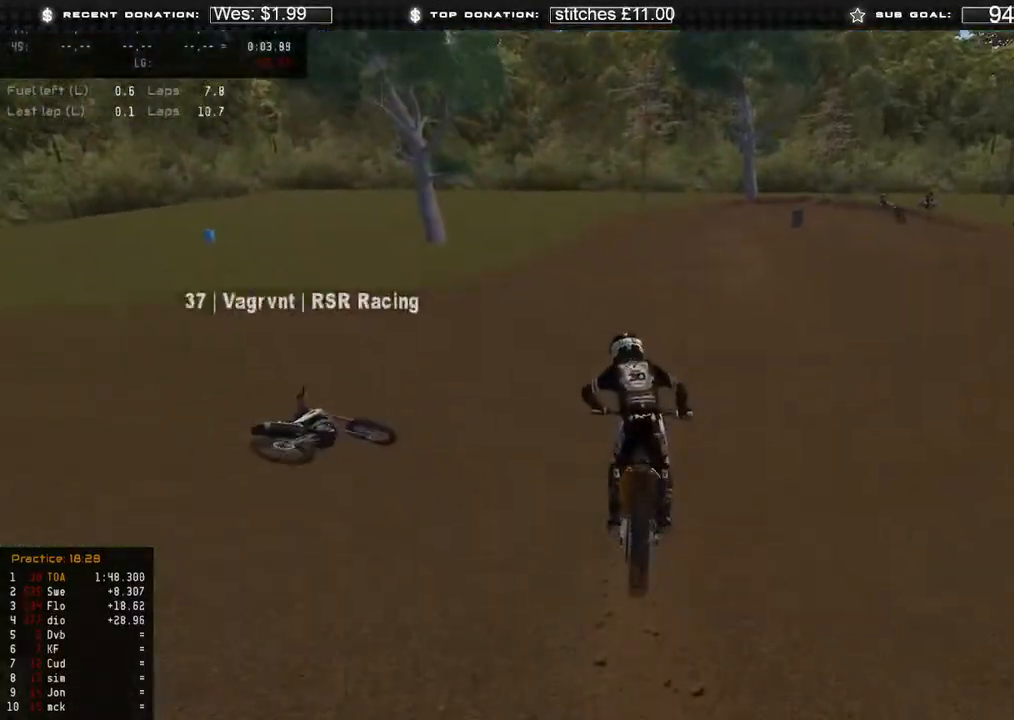
{"buttons": ["R2", "L3"], "left_stick": "up-right", "right_stick": "center", "events": [[250, "right_stick", "up-right"], [283, "left_stick", "up-right"], [317, "right_stick", "center"], [333, "L3", "down"]]}
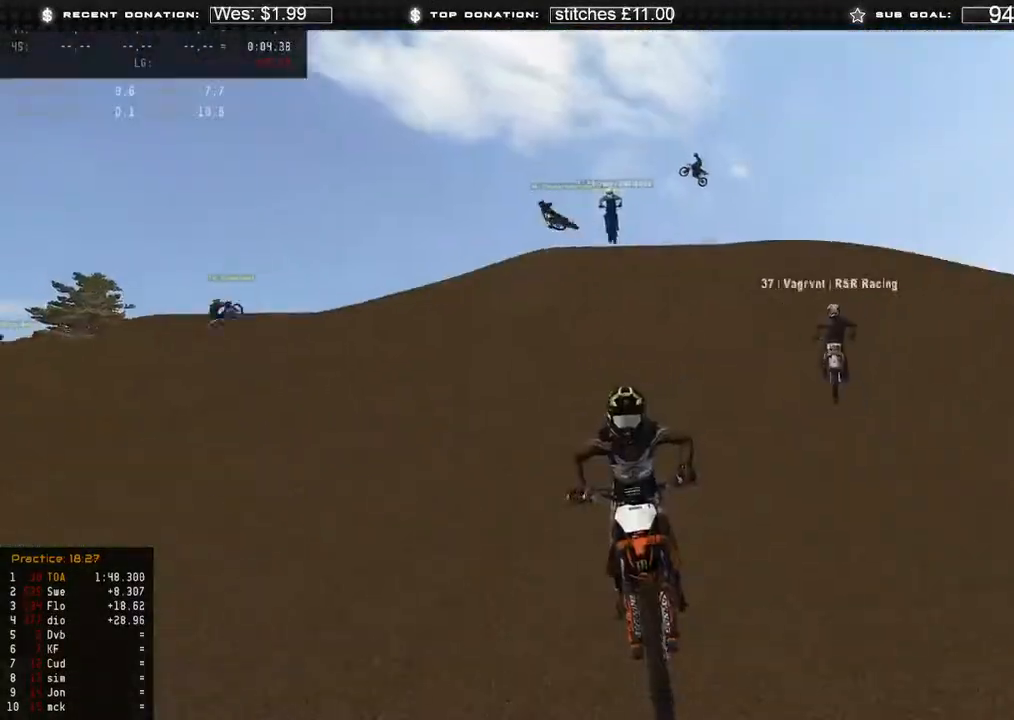
{"buttons": ["X", "R2"], "left_stick": "up-right", "right_stick": "down", "events": [[33, "right_stick", "up"], [267, "L3", "up"], [300, "right_stick", "center"], [433, "right_stick", "down"], [467, "X", "down"]]}
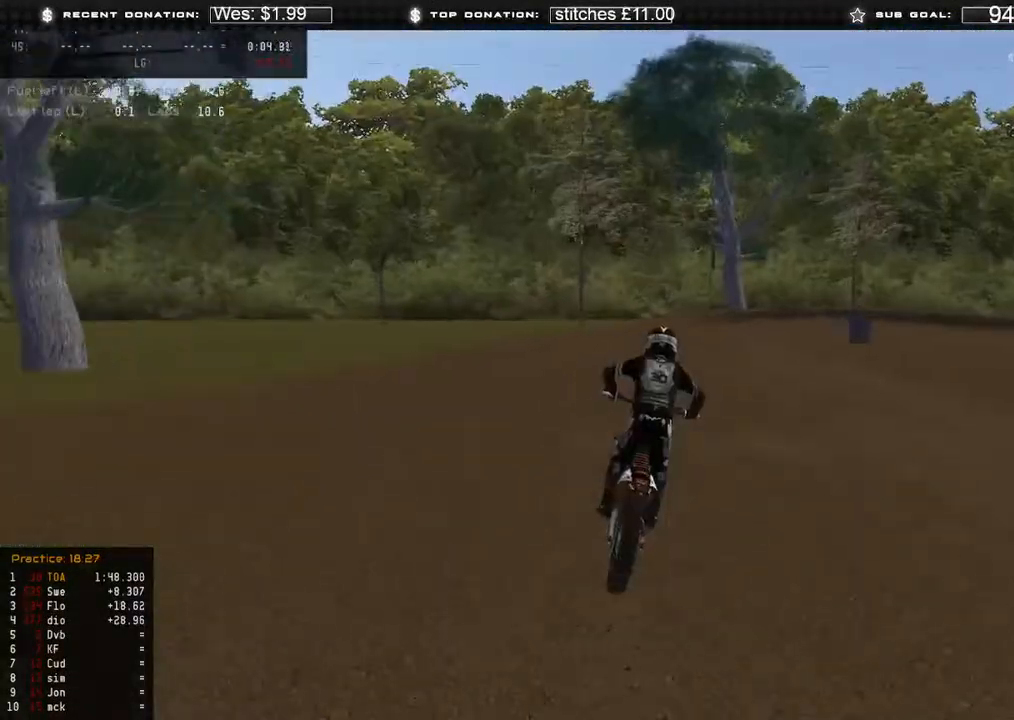
{"buttons": ["L2"], "left_stick": "up-right", "right_stick": "down", "events": [[67, "R2", "up"], [67, "X", "up"], [100, "L2", "down"]]}
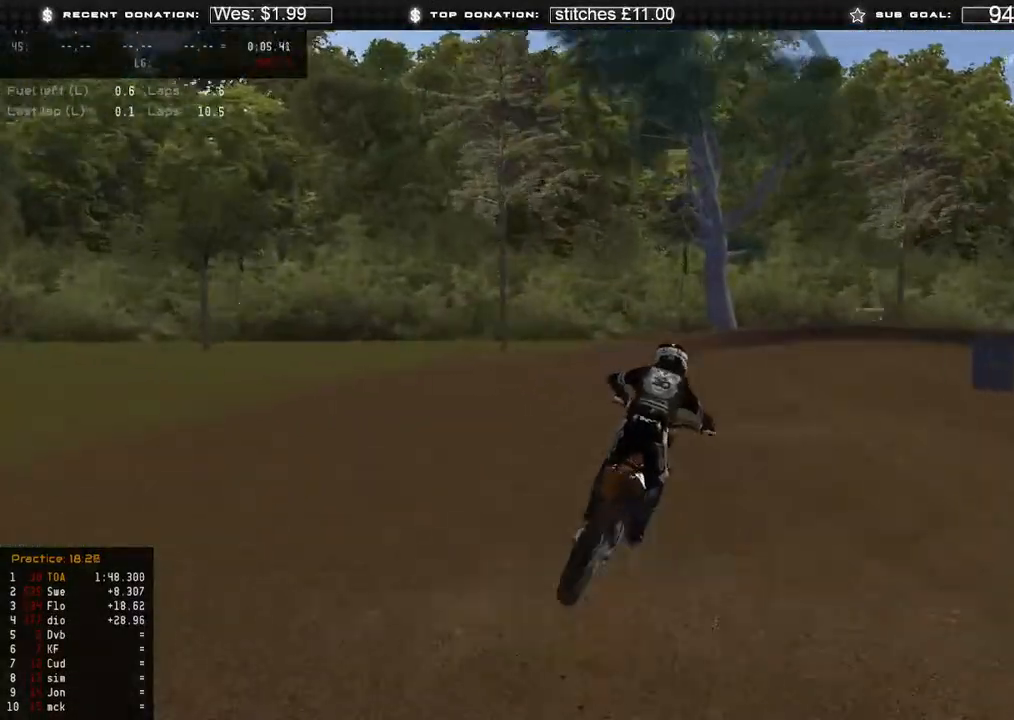
{"buttons": [], "left_stick": "up-right", "right_stick": "down", "events": [[500, "L2", "up"]]}